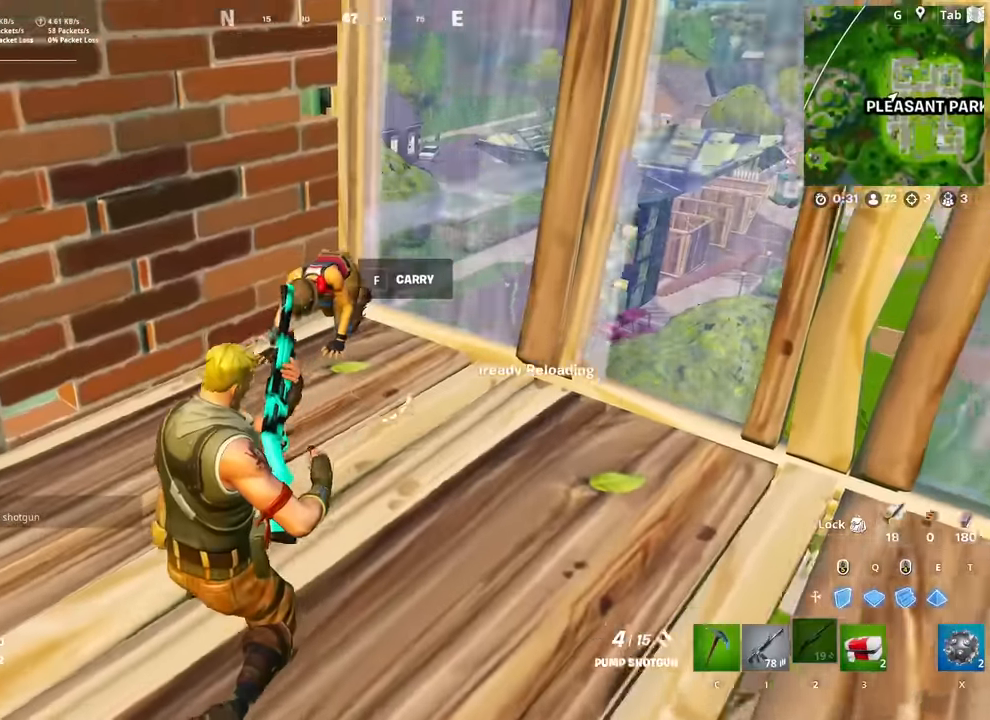
Gameplay with keyboard and mouse; each line is a JSON object with the keys and mouse buttons held at the frame after it. "events" lists presses ("down") and releases ("up") of "1", "2", "3", "4", "5", "a", "alt", "c", "caps_lock", "ctrl", "d", "e", "f", "g", "q", "r", "s", "shift", "space", "t", "tab", "v", "w", "x", "z", "mouse_left", "mouse_wheel" and "mouse_right" between this image and that frame as [ms after this image, input, new state], when the widget could be followed in between. "mouse_left", "mouse_wheel", "mouse_right" = the "left", "wheel", "right" buttons of the "mouse" list. No other keys are recorded. "wheel" means that the mouse wheel is clicked or scrolled. "mouse_move" is the direction in which the mouse moves at that frame (one of eight, or "still"), when it could be read.
{"keys": ["w"], "mouse": [], "mouse_move": "up", "events": [[167, "w", "down"], [217, "mouse_left", "down"], [301, "mouse_left", "up"], [351, "r", "down"], [451, "r", "up"]]}
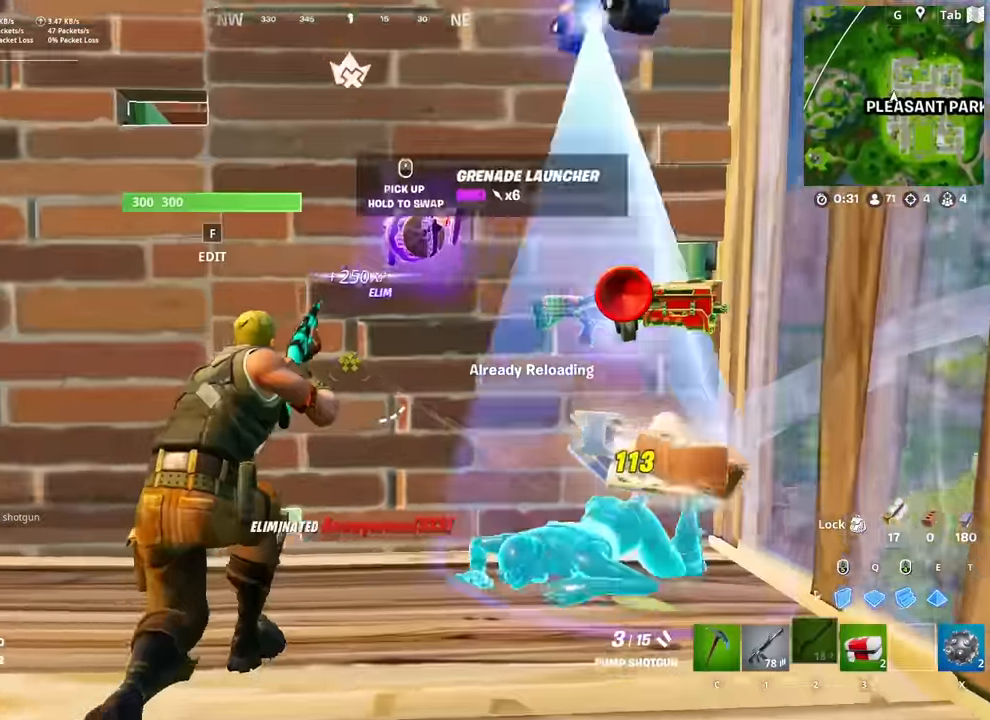
{"keys": ["d"], "mouse": [], "mouse_move": "down-right", "events": [[50, "r", "down"], [50, "space", "down"], [133, "r", "up"], [183, "space", "up"], [333, "d", "down"], [467, "w", "up"]]}
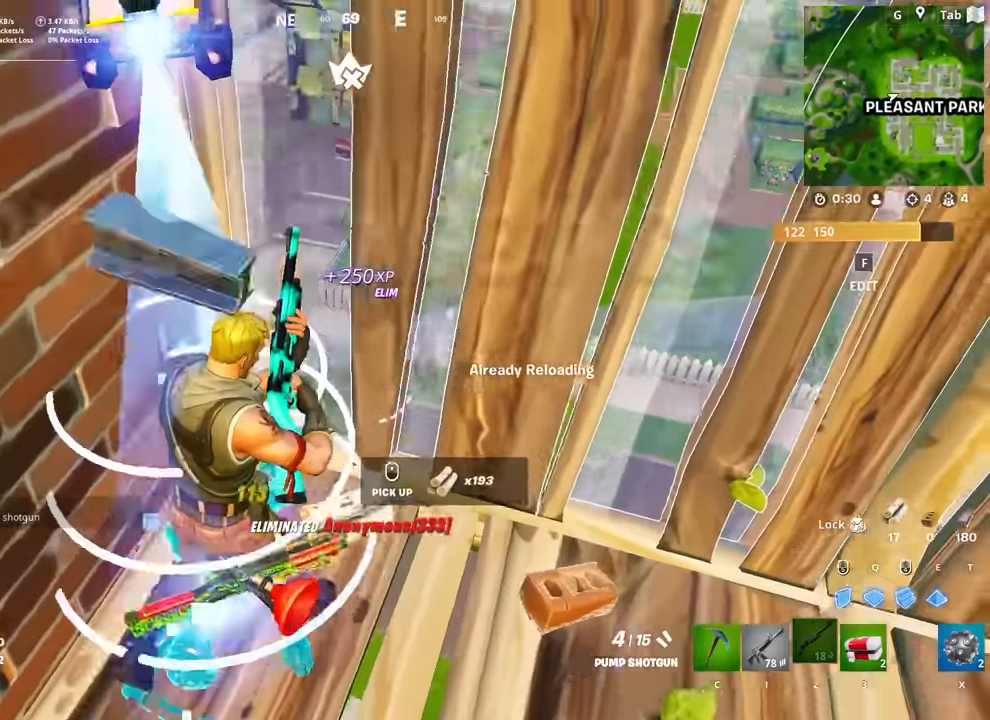
{"keys": ["a"], "mouse": [], "mouse_move": "up", "events": [[100, "s", "down"], [150, "d", "up"], [200, "a", "down"], [334, "s", "up"]]}
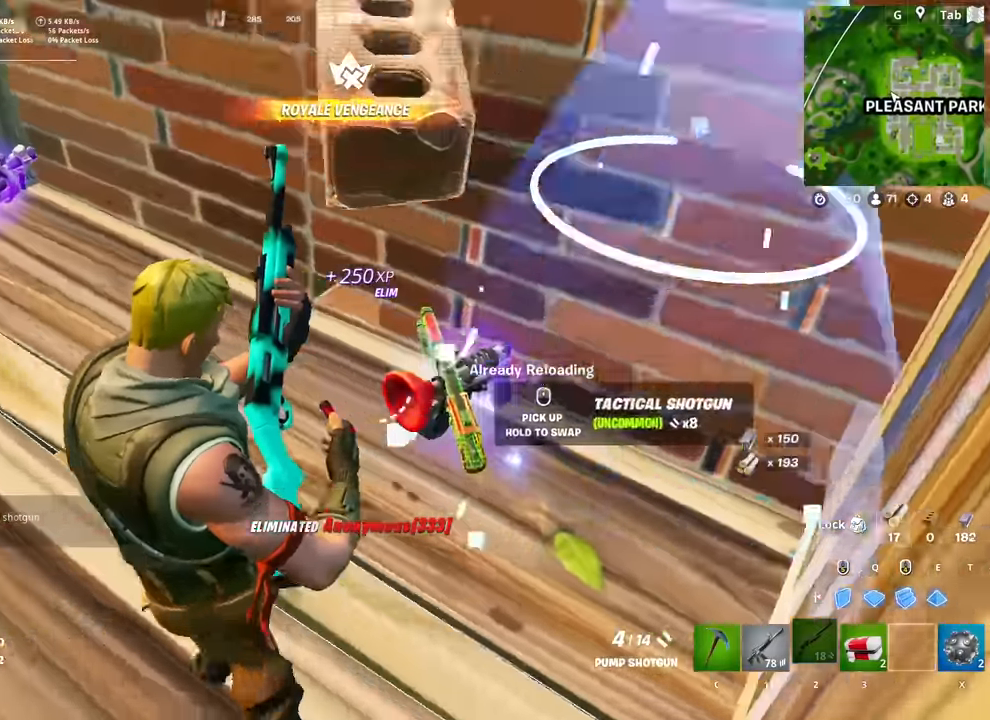
{"keys": [], "mouse": [], "mouse_move": "right", "events": [[33, "w", "down"], [300, "a", "up"], [400, "w", "up"]]}
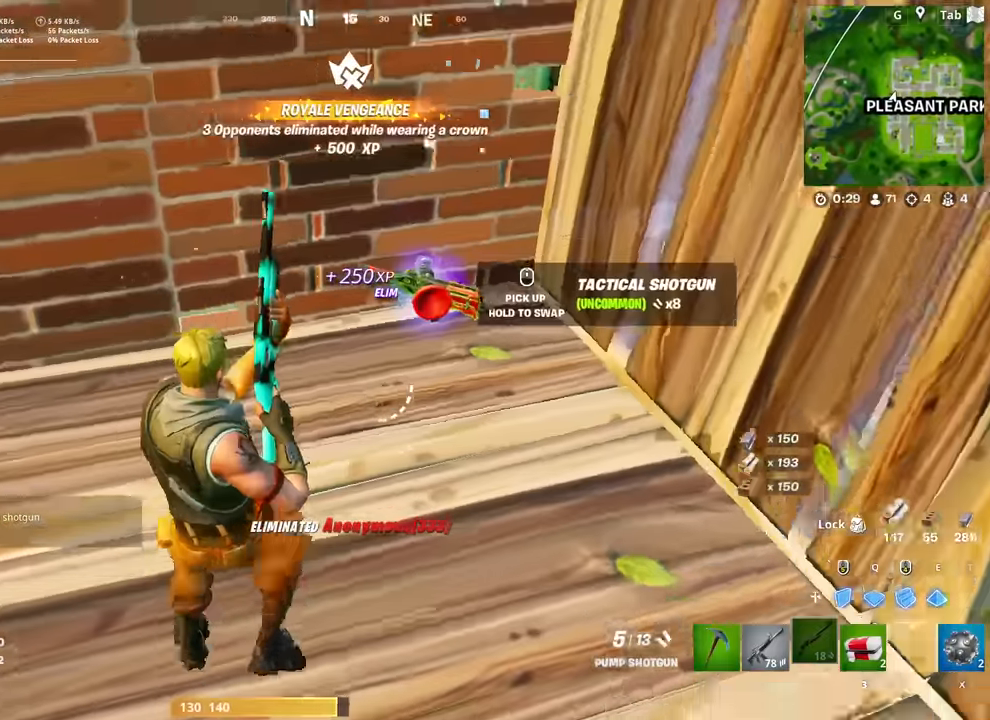
{"keys": ["w"], "mouse": [], "mouse_move": "down-right", "events": [[50, "shift", "down"], [134, "shift", "up"], [234, "w", "down"]]}
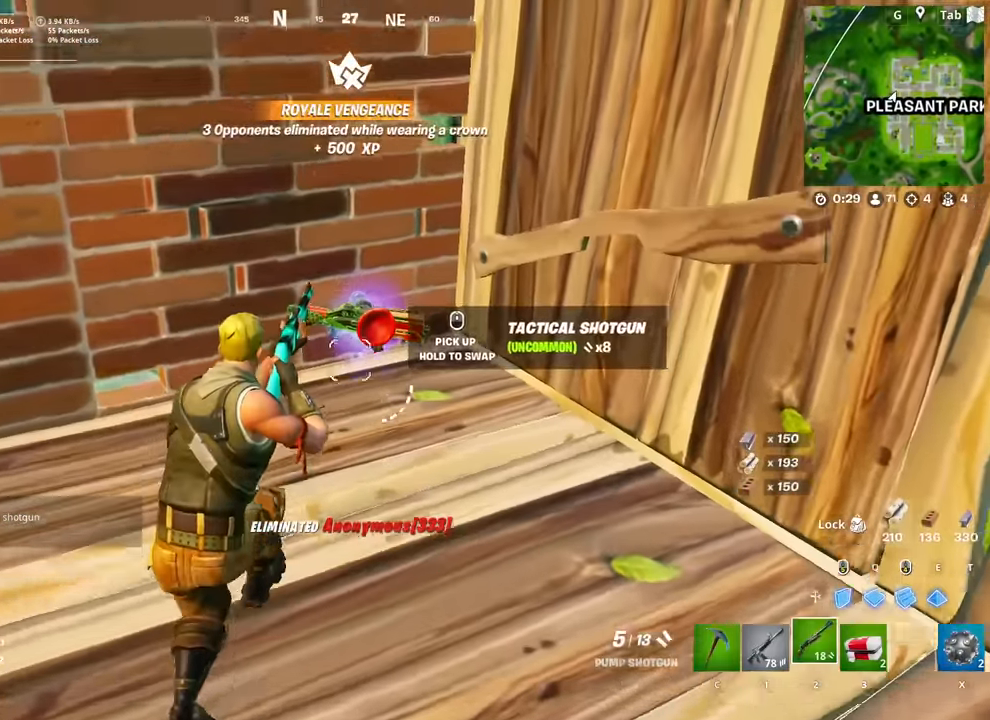
{"keys": [], "mouse": [], "mouse_move": "still", "events": [[16, "space", "down"], [50, "mouse_wheel", "down"], [100, "mouse_wheel", "up"], [100, "space", "up"], [100, "w", "up"], [300, "3", "down"], [383, "3", "up"]]}
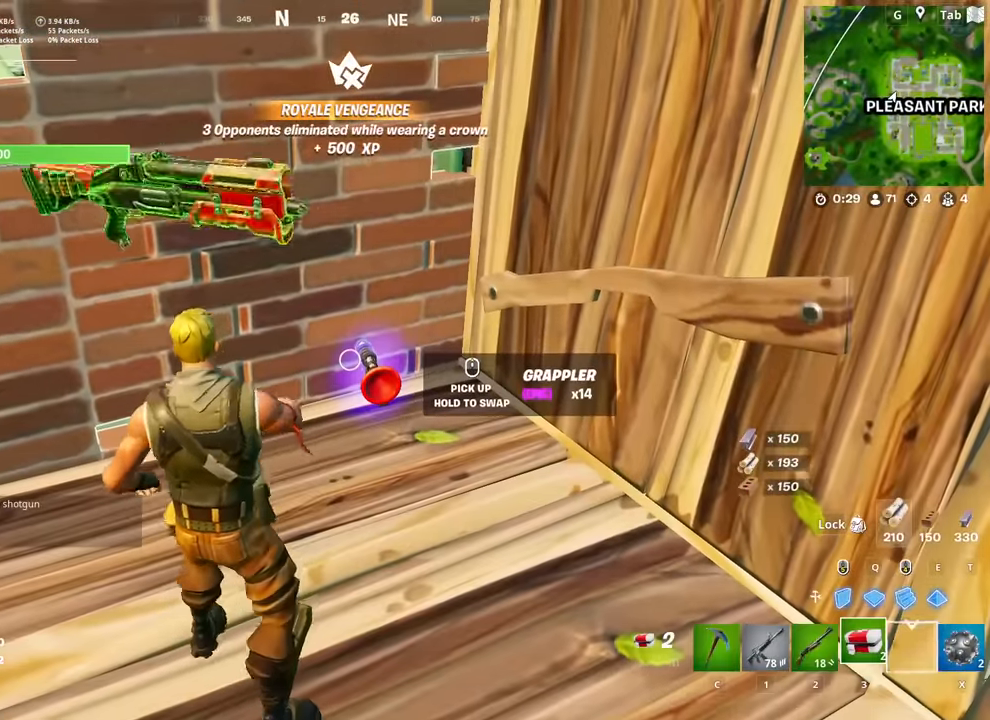
{"keys": [], "mouse": [], "mouse_move": "right", "events": [[34, "3", "down"], [67, "3", "up"], [167, "3", "down"], [267, "3", "up"]]}
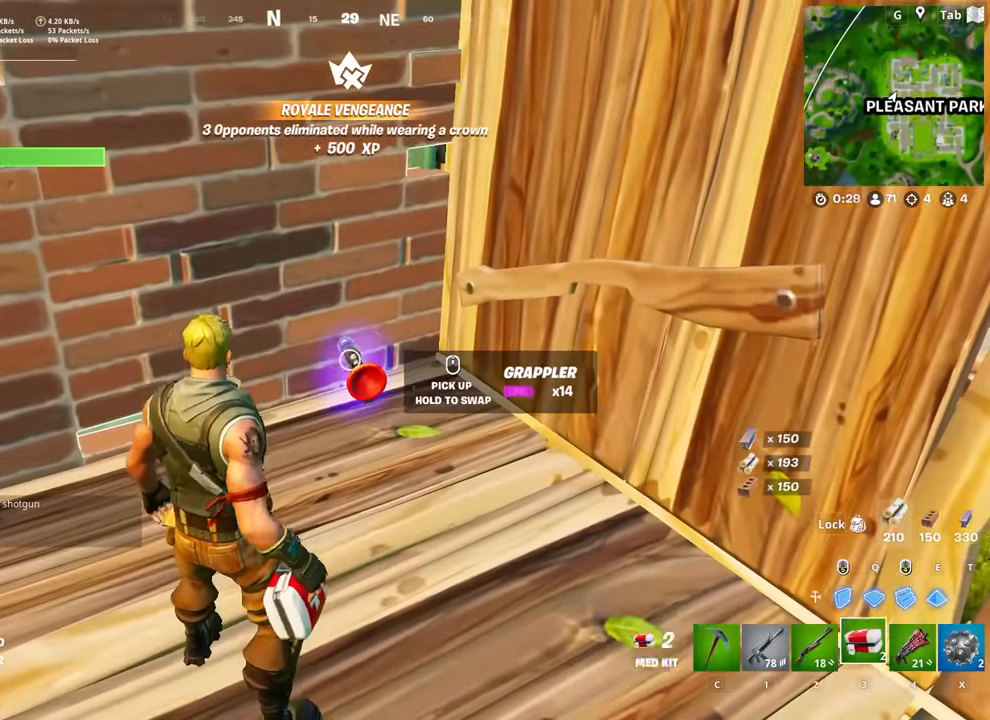
{"keys": ["3"], "mouse": [], "mouse_move": "still", "events": [[50, "4", "down"], [133, "4", "up"], [133, "mouse_wheel", "down"], [233, "mouse_wheel", "up"], [417, "3", "down"]]}
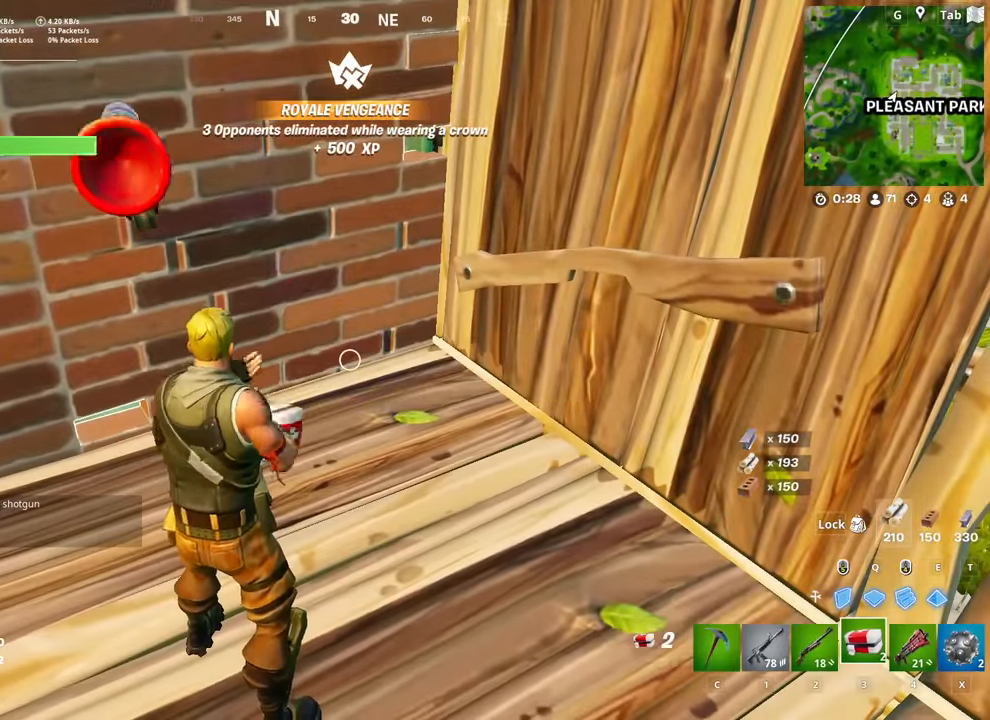
{"keys": [], "mouse": ["left"], "mouse_move": "down-right", "events": [[50, "3", "up"], [100, "3", "down"], [200, "3", "up"], [301, "3", "down"], [334, "3", "up"], [484, "mouse_left", "down"]]}
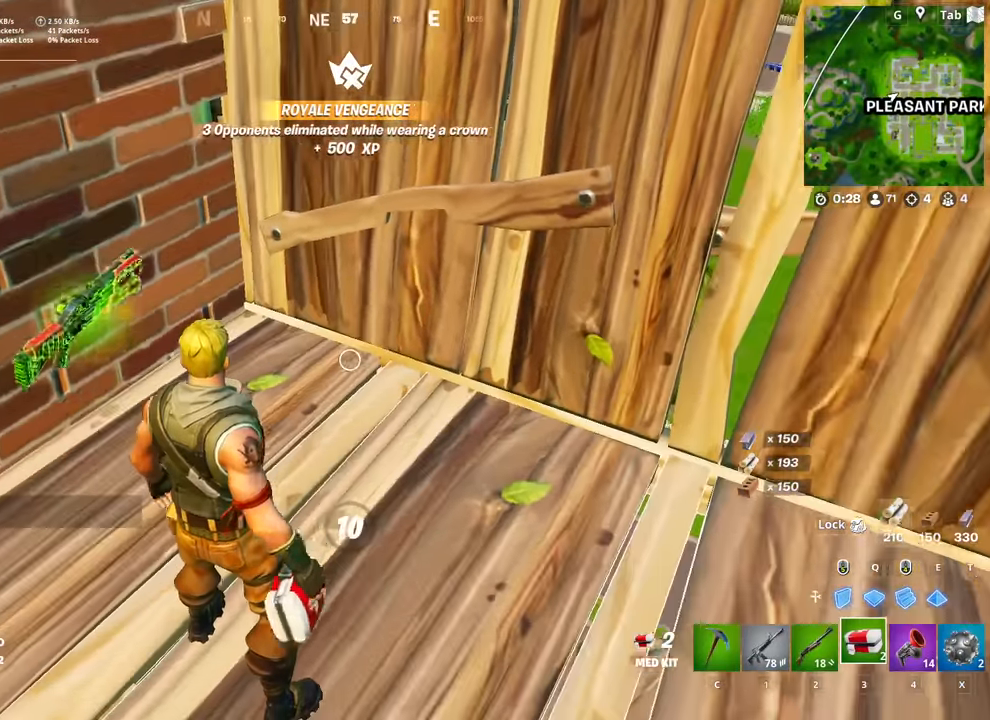
{"keys": [], "mouse": ["left"], "mouse_move": "down-right", "events": [[167, "mouse_left", "up"], [217, "caps_lock", "down"], [317, "caps_lock", "up"], [500, "mouse_left", "down"]]}
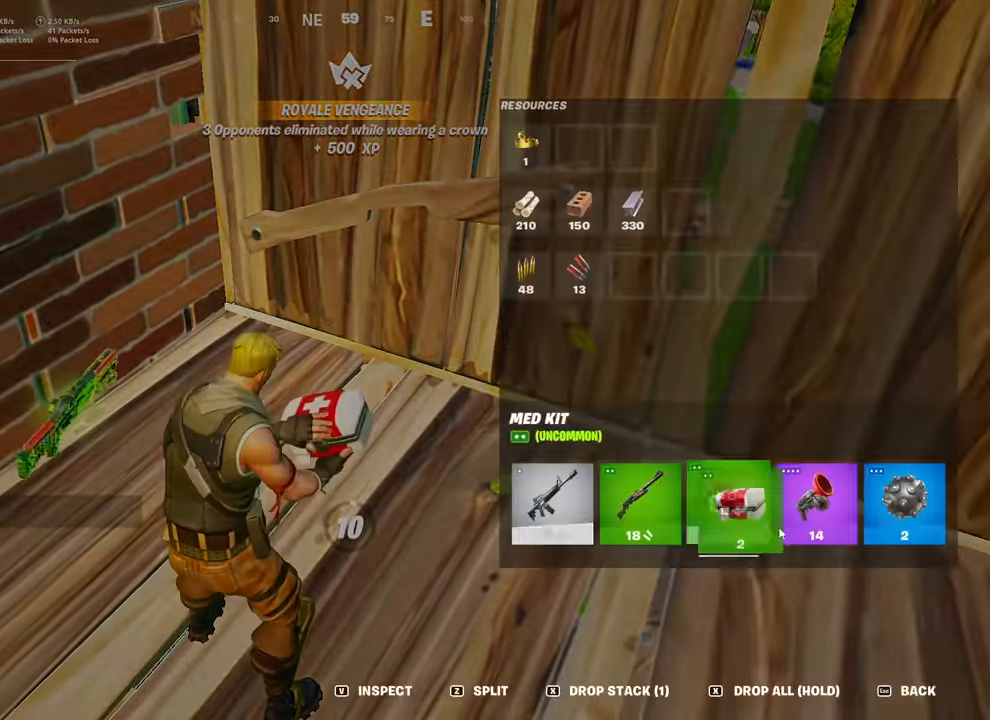
{"keys": ["caps_lock"], "mouse": [], "mouse_move": "down-right", "events": [[84, "mouse_left", "up"], [167, "caps_lock", "down"]]}
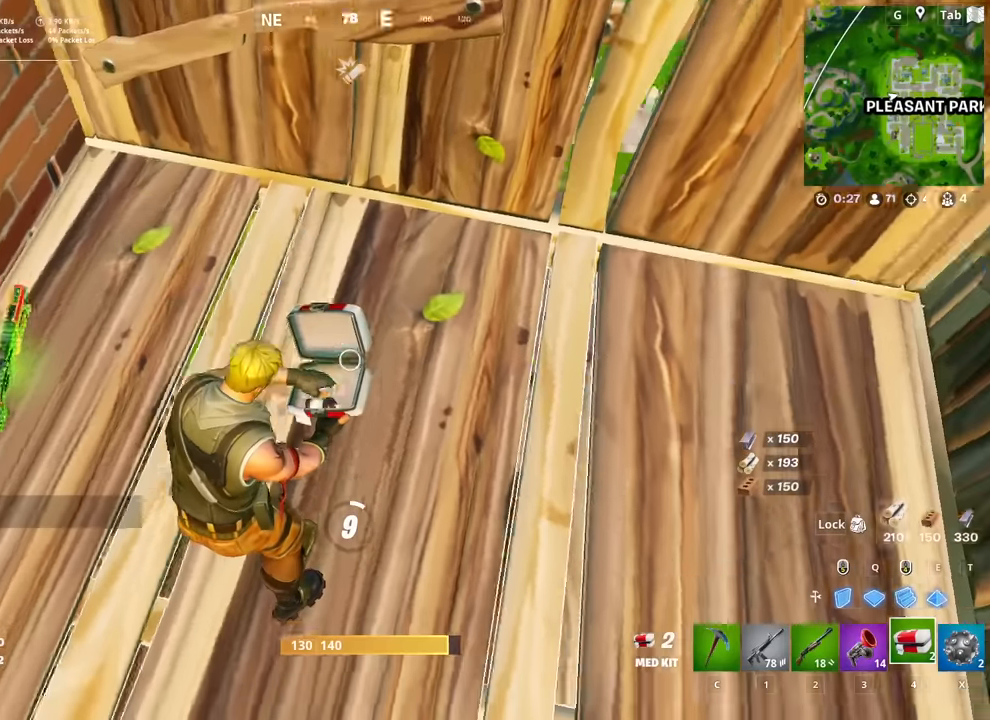
{"keys": ["caps_lock"], "mouse": [], "mouse_move": "left", "events": []}
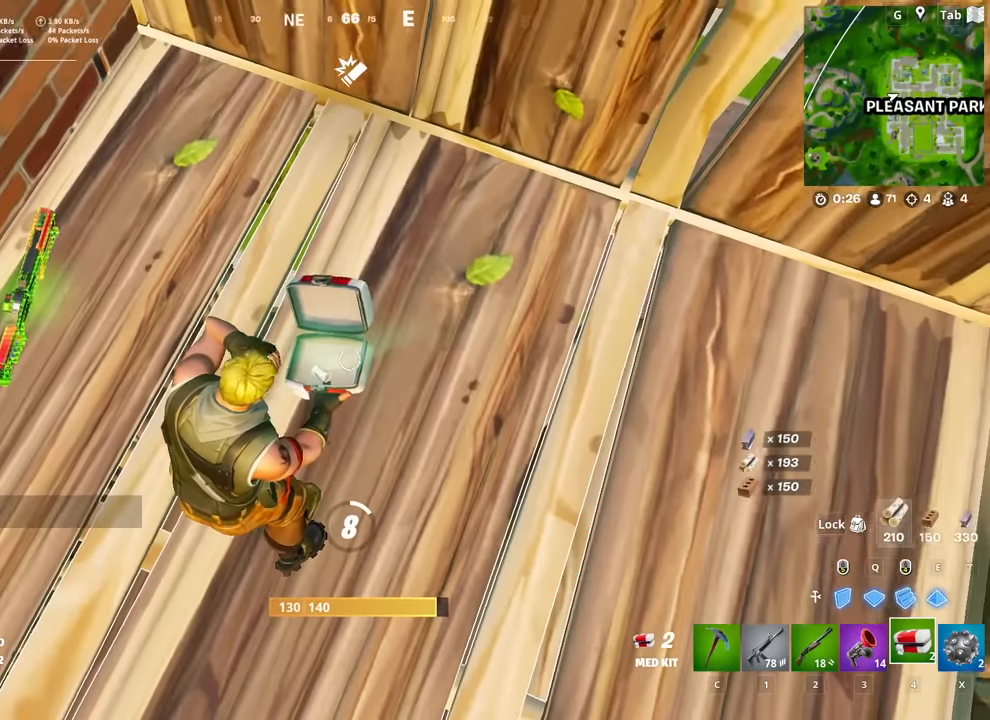
{"keys": ["caps_lock"], "mouse": [], "mouse_move": "left", "events": [[101, "mouse_wheel", "down"], [251, "mouse_wheel", "up"]]}
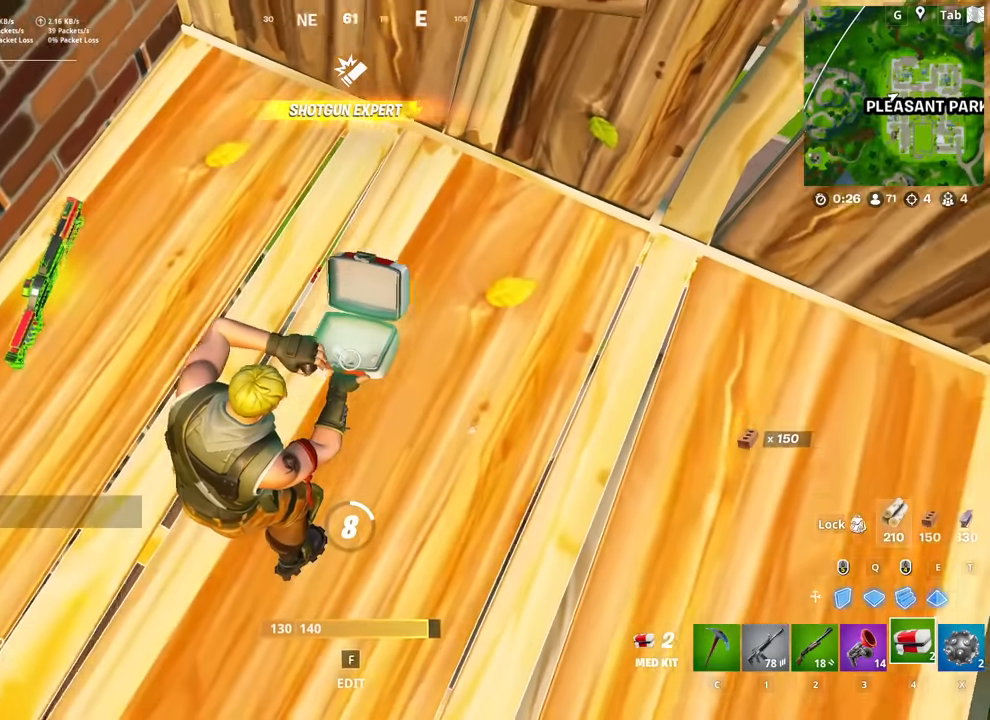
{"keys": ["caps_lock"], "mouse": [], "mouse_move": "still", "events": []}
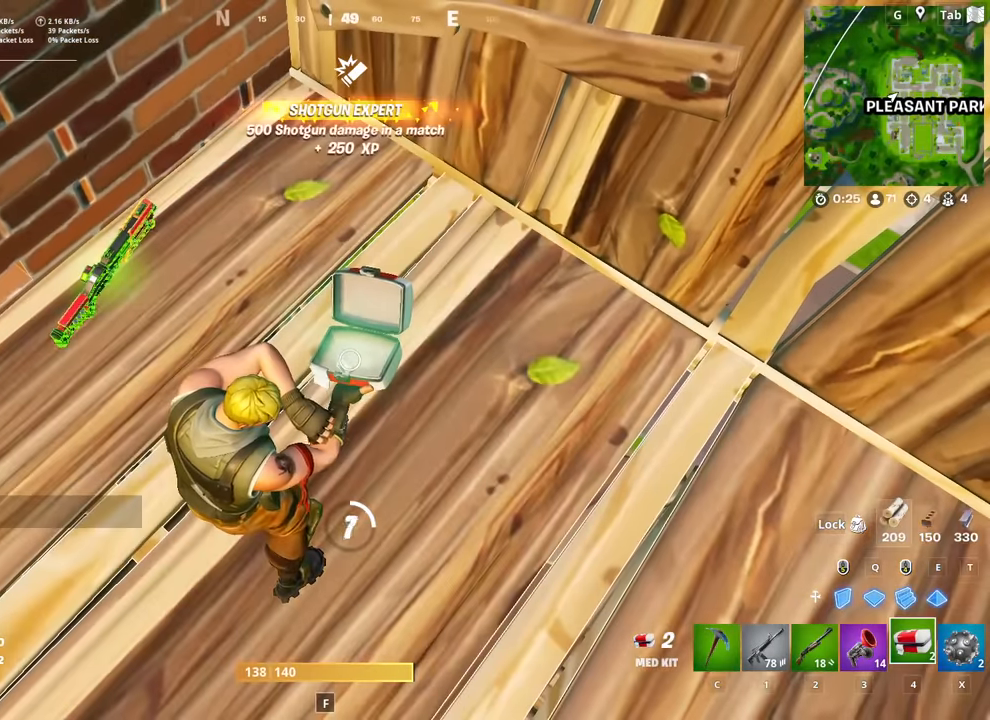
{"keys": ["caps_lock"], "mouse": [], "mouse_move": "still", "events": []}
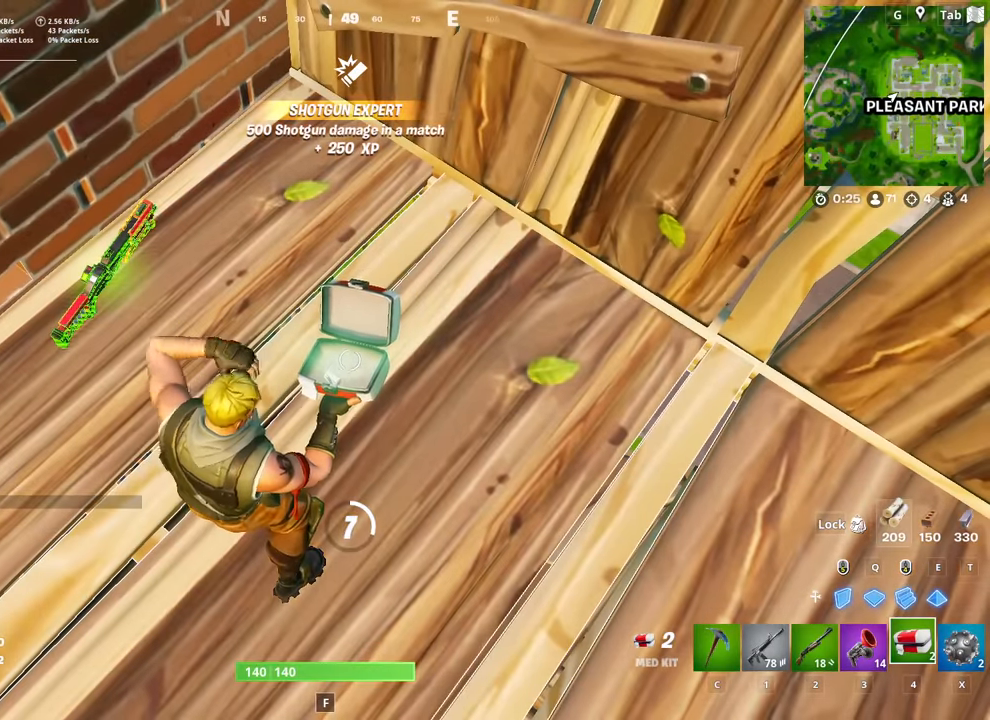
{"keys": ["caps_lock"], "mouse": [], "mouse_move": "left", "events": []}
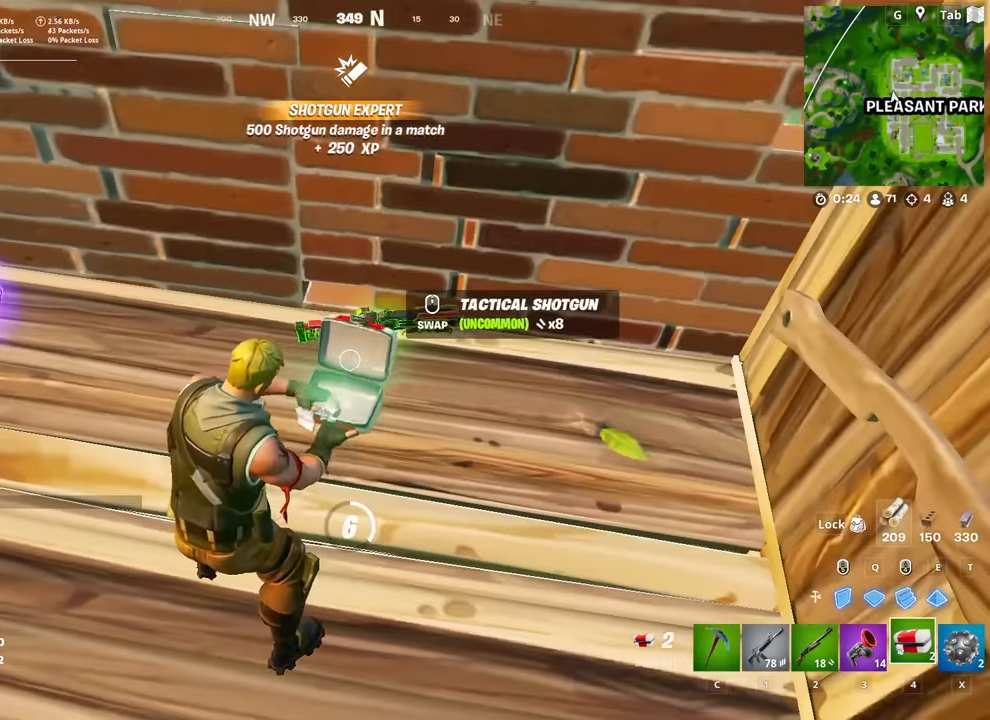
{"keys": ["caps_lock"], "mouse": [], "mouse_move": "up-right", "events": []}
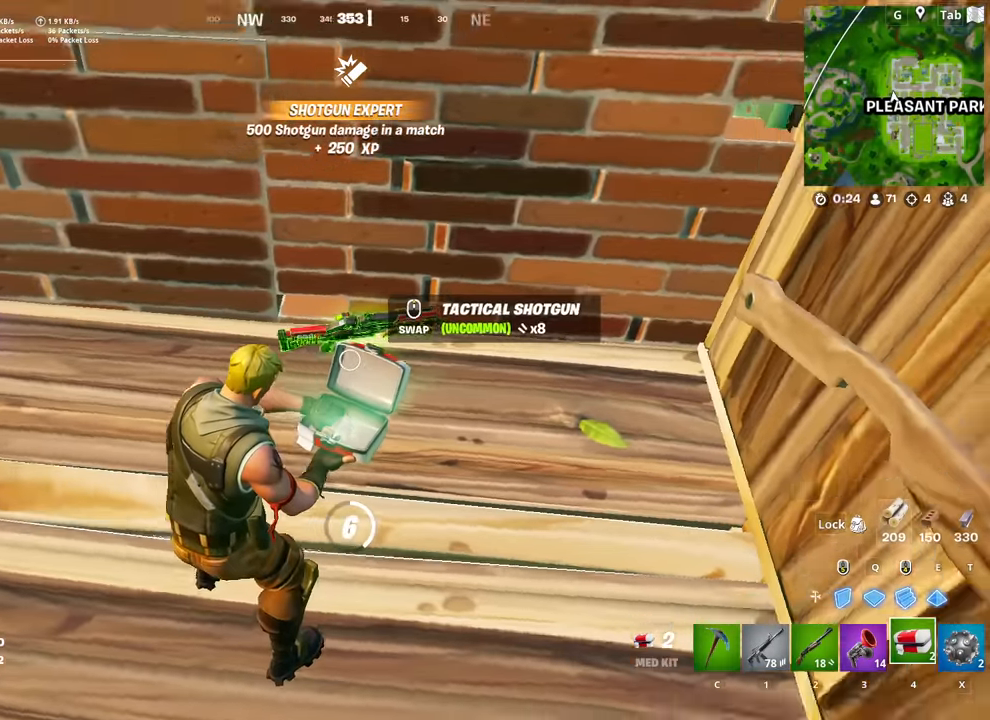
{"keys": ["caps_lock"], "mouse": [], "mouse_move": "still", "events": []}
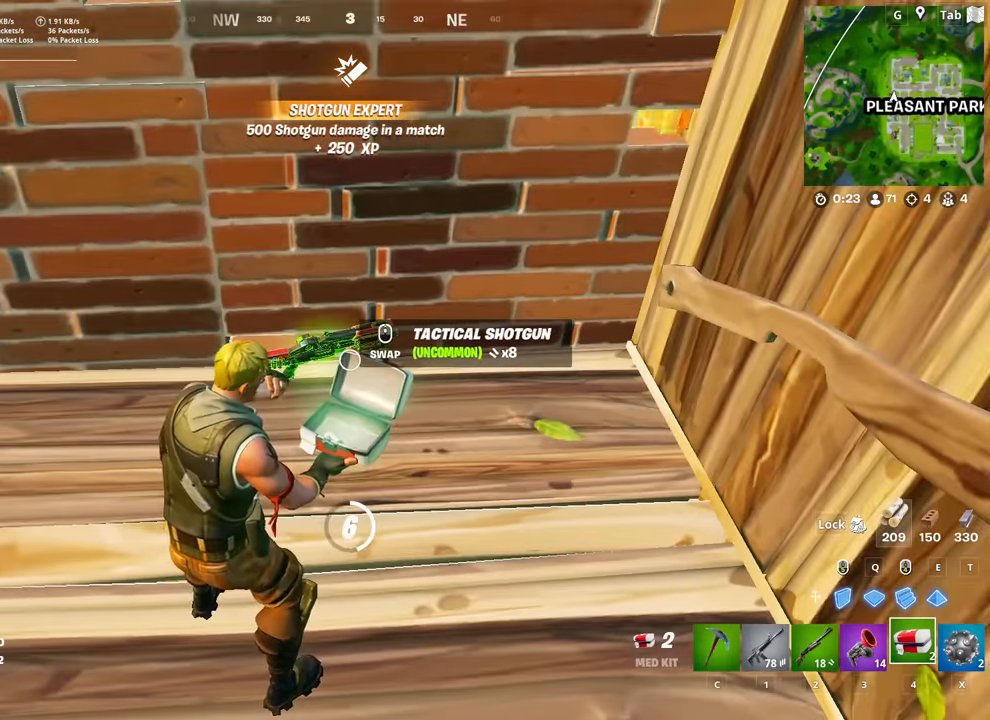
{"keys": ["caps_lock"], "mouse": [], "mouse_move": "still", "events": []}
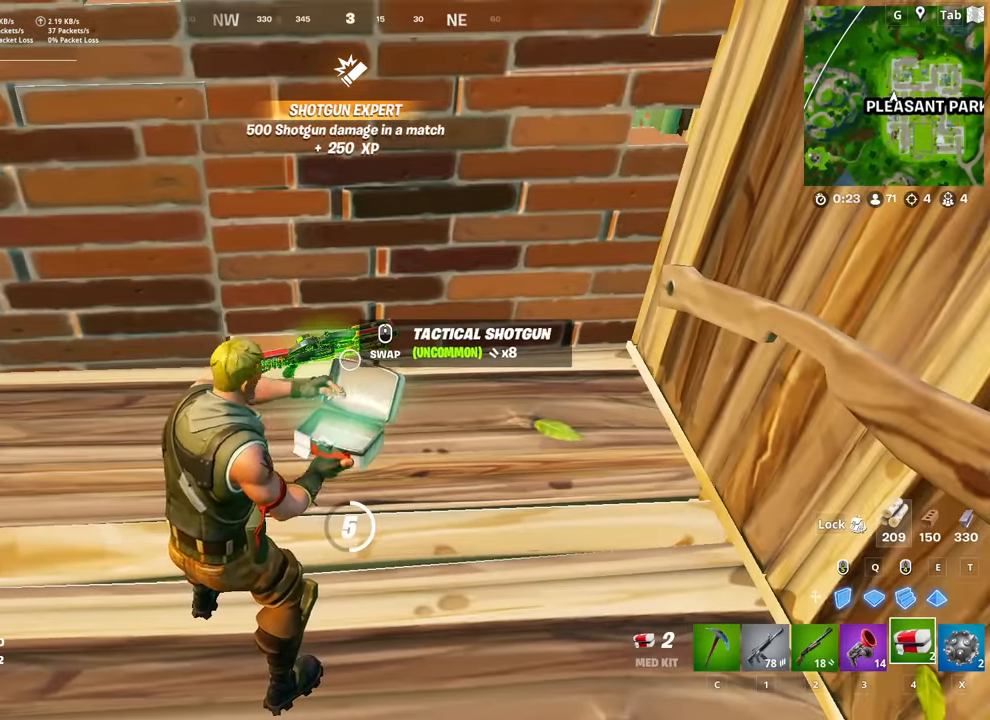
{"keys": ["caps_lock"], "mouse": [], "mouse_move": "still", "events": []}
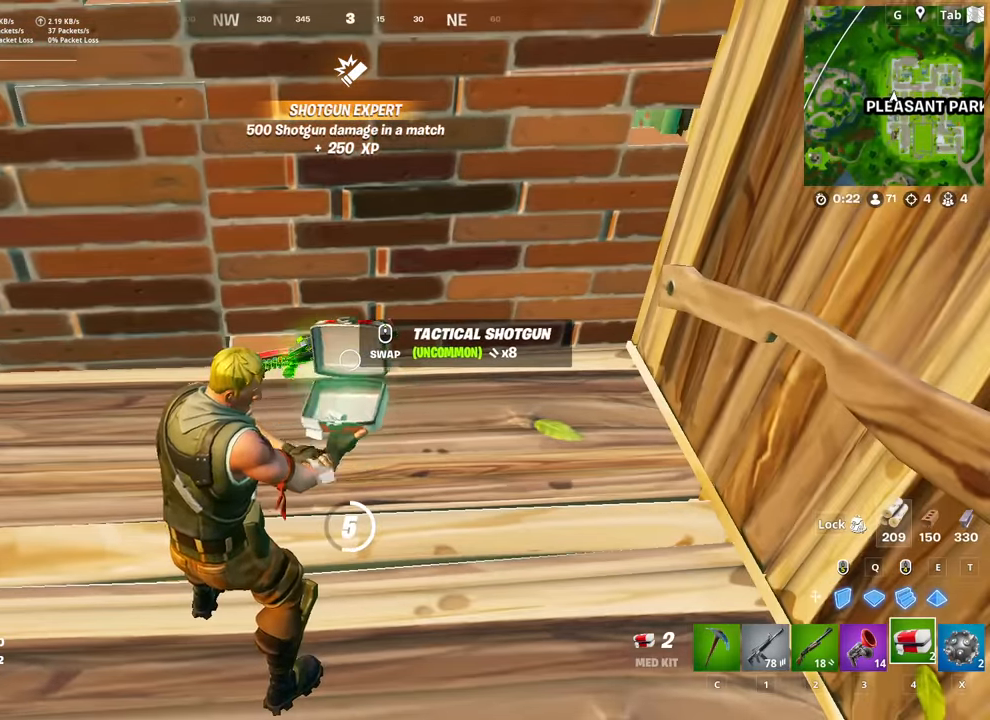
{"keys": ["caps_lock", "tab"], "mouse": [], "mouse_move": "still", "events": [[100, "tab", "down"], [300, "tab", "up"], [483, "tab", "down"]]}
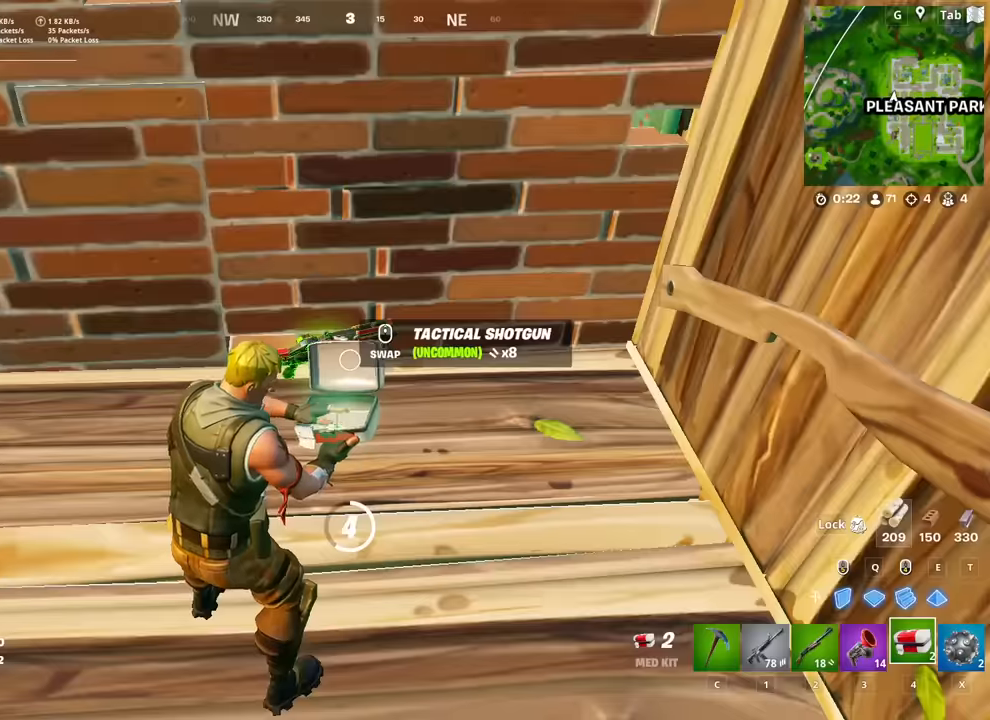
{"keys": [], "mouse": [], "mouse_move": "up-right", "events": [[117, "caps_lock", "up"], [117, "tab", "up"]]}
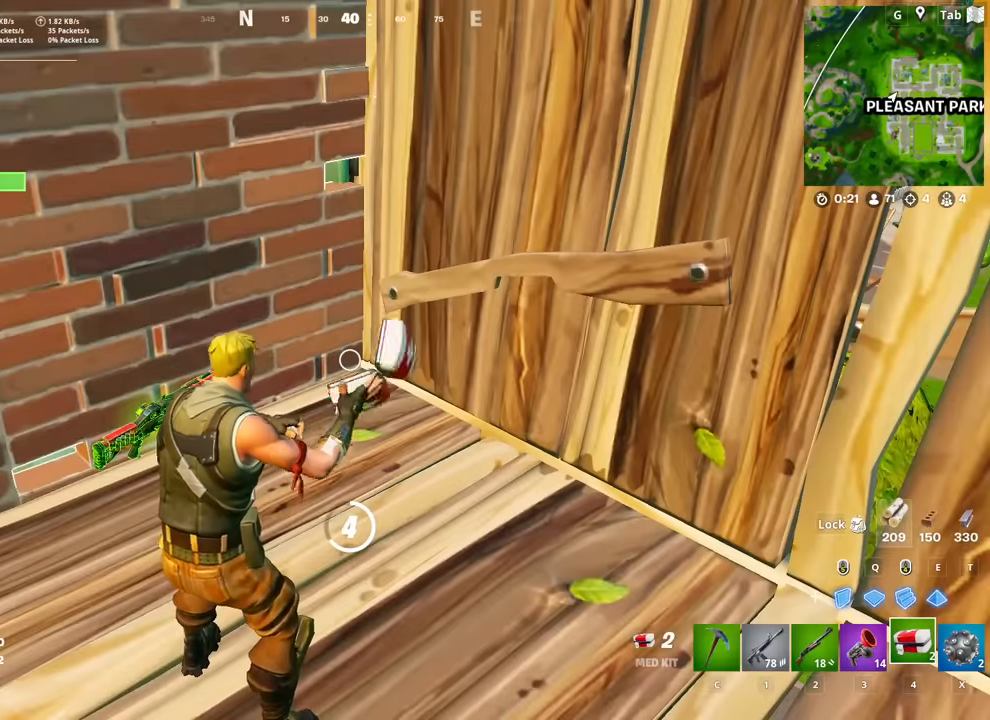
{"keys": [], "mouse": [], "mouse_move": "still", "events": []}
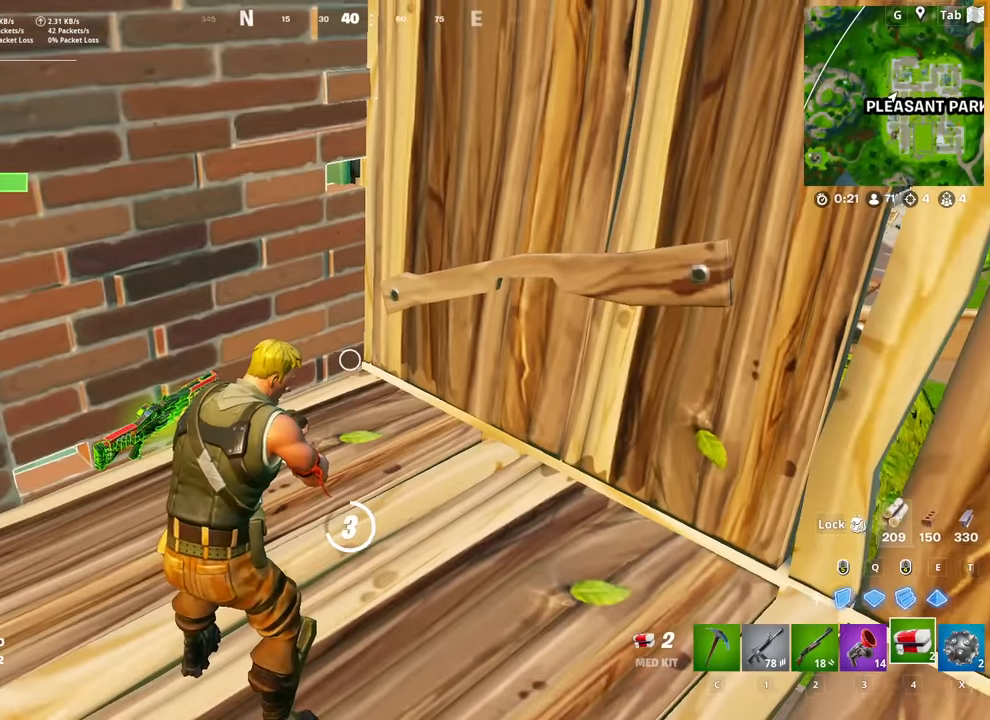
{"keys": [], "mouse": [], "mouse_move": "down-left", "events": []}
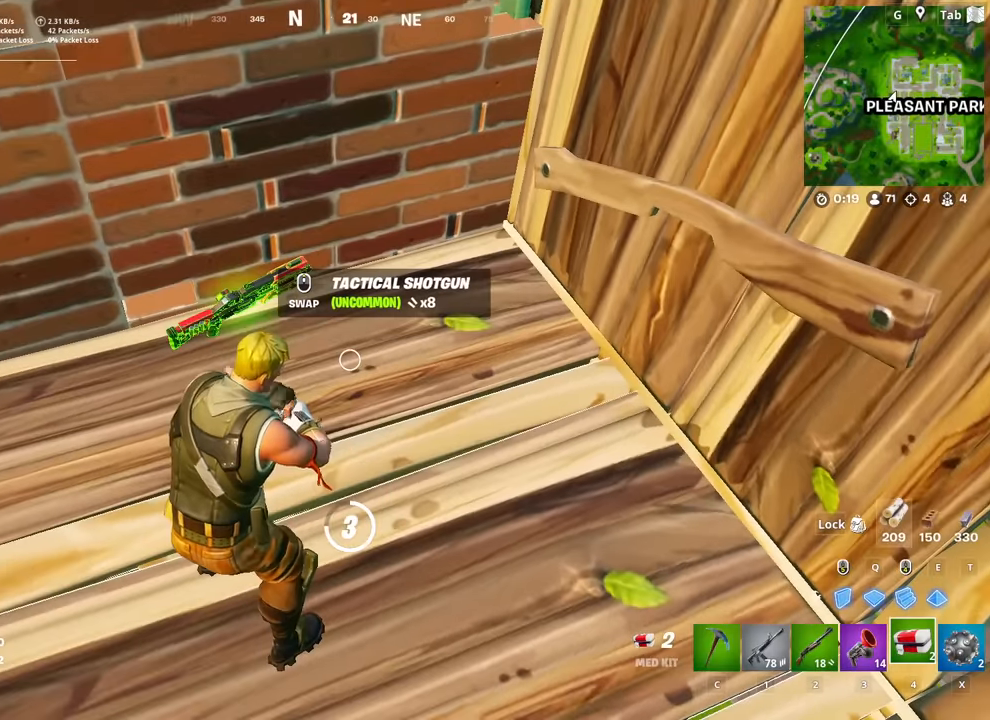
{"keys": [], "mouse": [], "mouse_move": "still", "events": []}
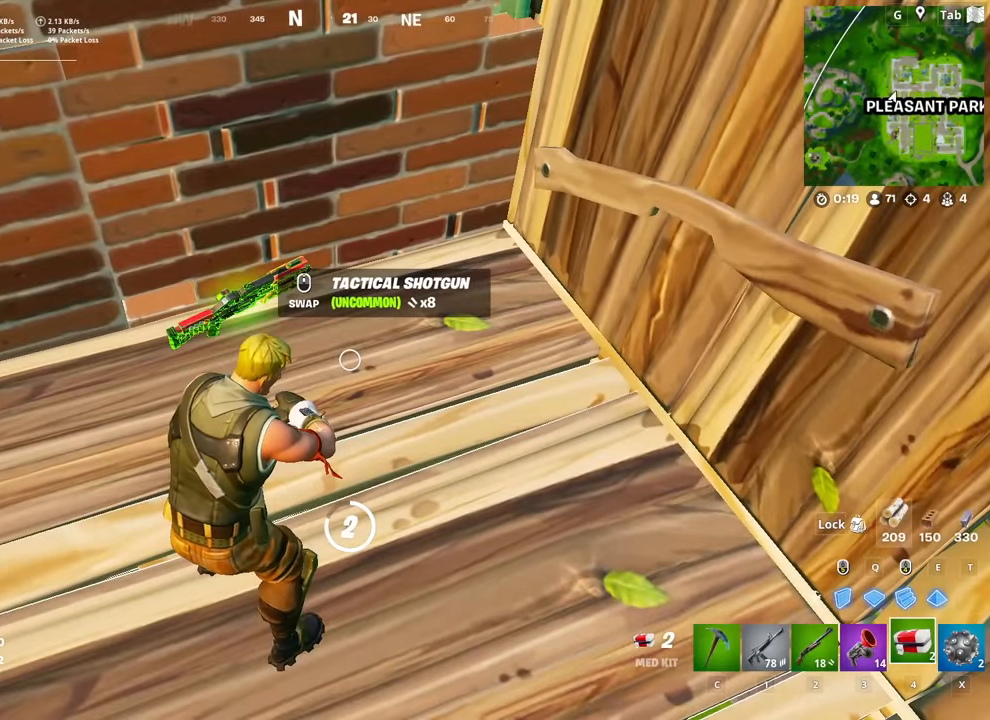
{"keys": [], "mouse": [], "mouse_move": "up-right", "events": []}
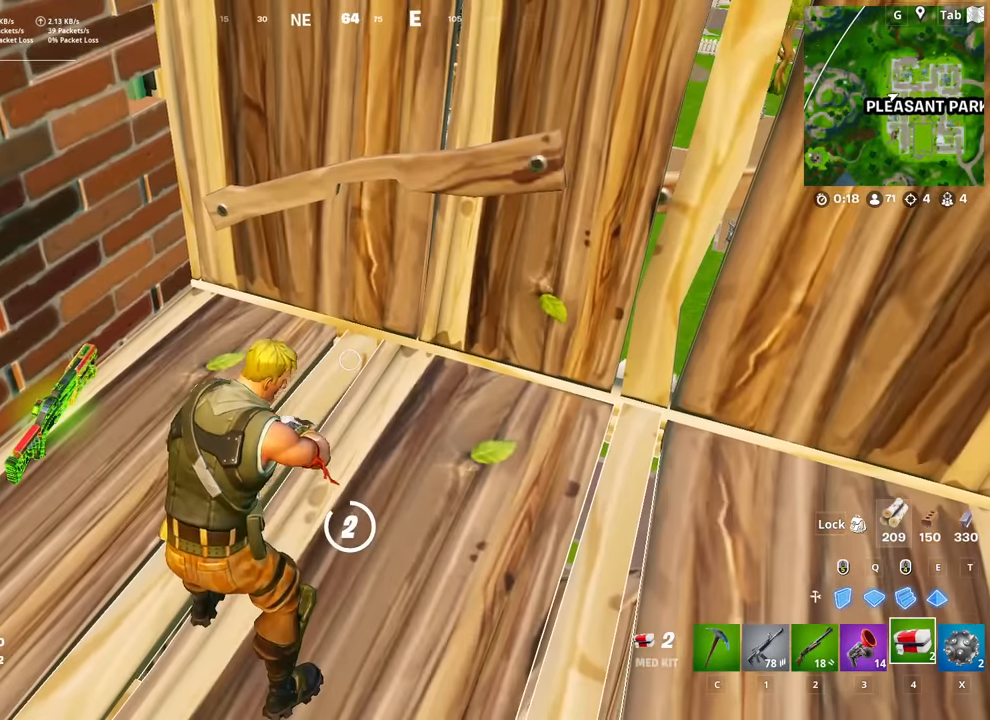
{"keys": [], "mouse": [], "mouse_move": "still", "events": []}
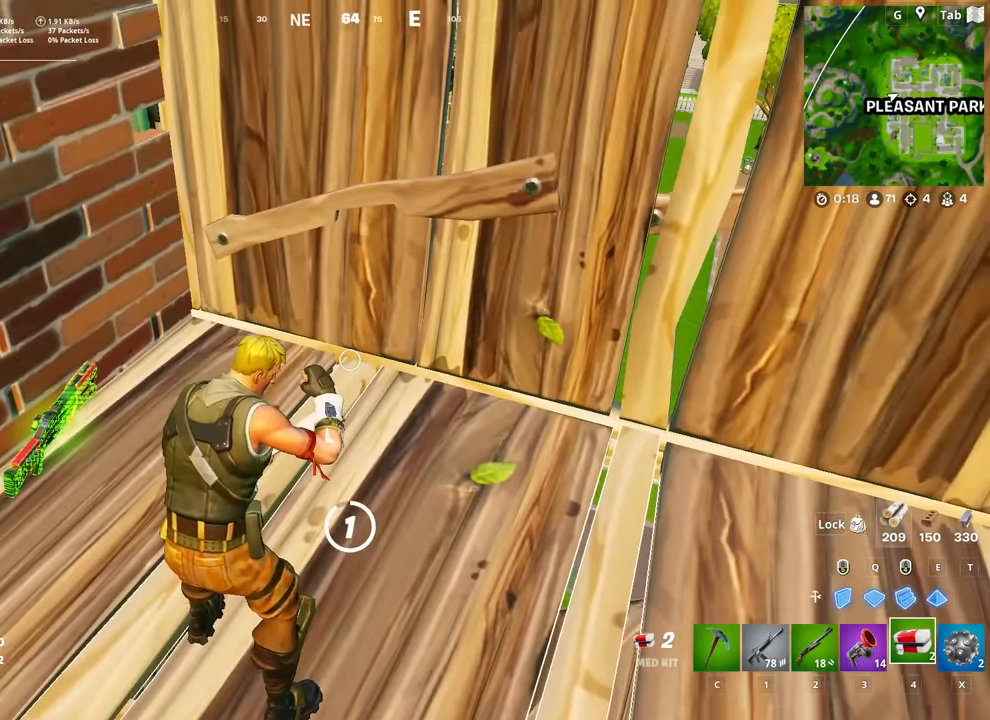
{"keys": [], "mouse": [], "mouse_move": "still", "events": []}
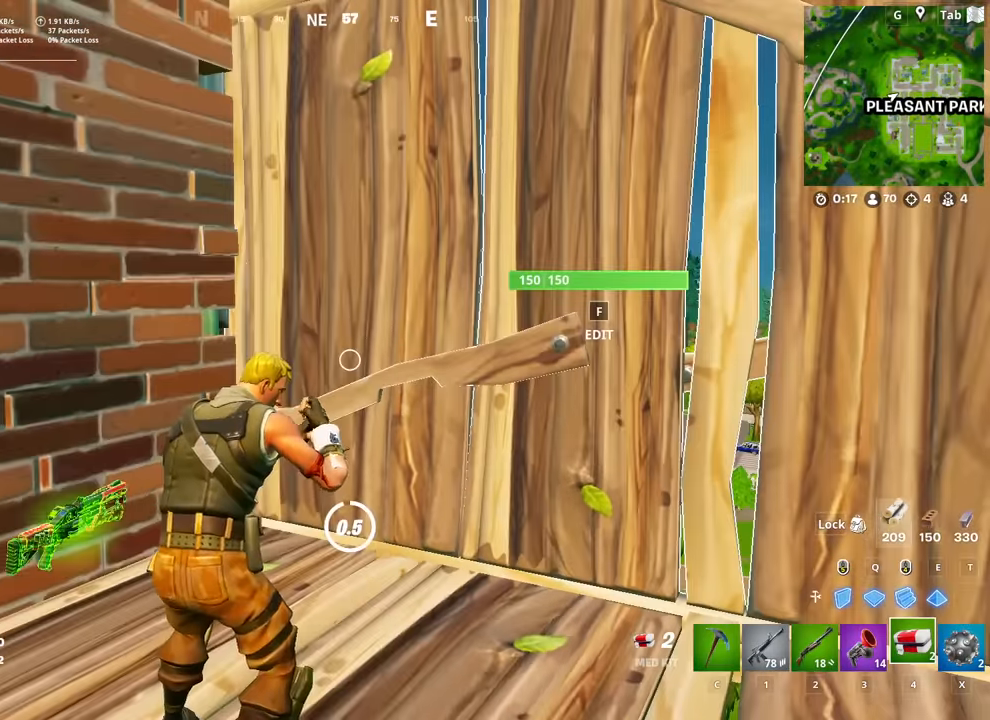
{"keys": ["s"], "mouse": [], "mouse_move": "still", "events": [[467, "s", "down"]]}